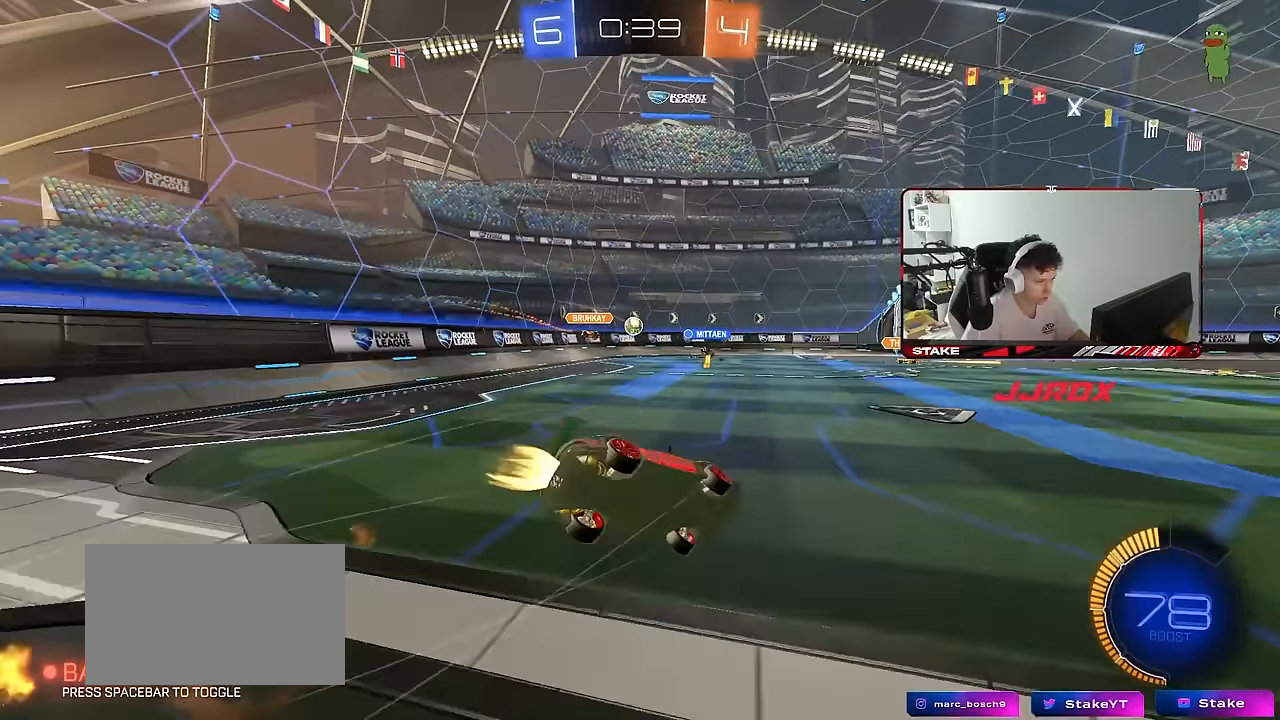
Gameplay with keyboard and mouse; each line is a JSON object with the keys and mouse buttons held at the frame after it. "events" lists presses ("down") and releases ("up") of "1", "2", "3", "4", "5", "a", "alt", "c", "caps_lock", "ctrl", "d", "e", "f", "g", "q", "r", "s", "shift", "space", "t", "tab", "v", "w", "x", "z", "mouse_left", "mouse_wheel" and "mouse_right" between this image and that frame as [ms after this image, input, new state], when the widget could be followed in between. "mouse_left", "mouse_wheel", "mouse_right" = the "left", "wheel", "right" buttons of the "mouse" list. No other keys are recorded. "wheel" means that the mouse wheel is clicked or scrolled. "mouse_move" is the direction in which the mouse moves at that frame (one of eight, or "still"), when it could be read.
{"keys": ["a", "s", "shift"], "mouse": [], "mouse_move": "still", "events": [[34, "mouse_right", "up"], [217, "s", "up"], [317, "mouse_left", "up"], [317, "s", "down"]]}
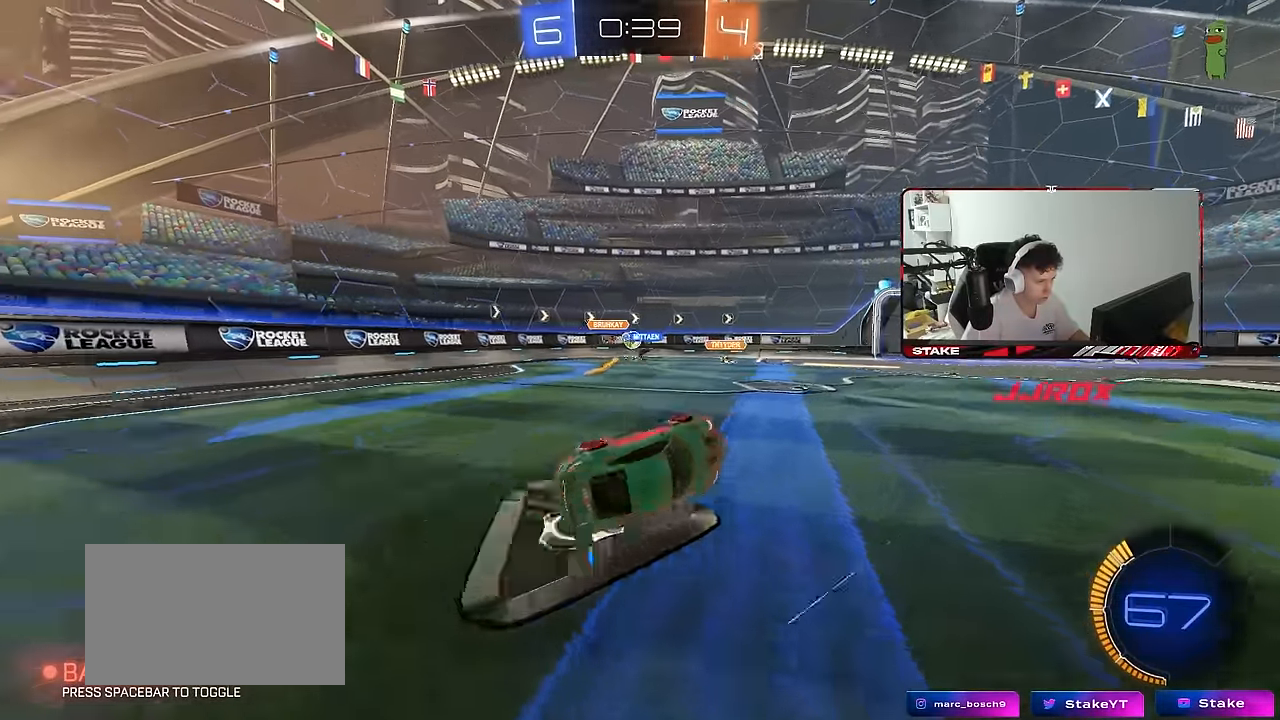
{"keys": ["a", "w"], "mouse": [], "mouse_move": "still", "events": [[200, "s", "up"], [200, "shift", "up"], [234, "a", "up"], [434, "w", "down"], [467, "a", "down"]]}
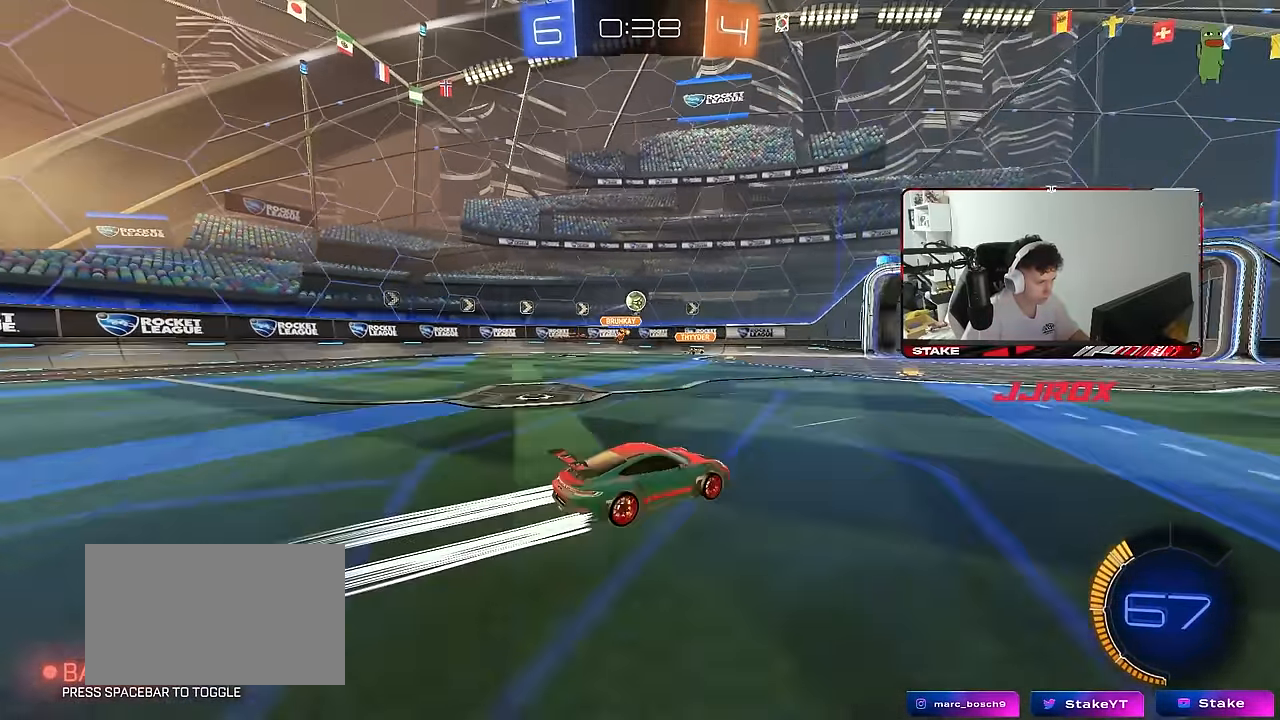
{"keys": ["a", "s"], "mouse": ["right"], "mouse_move": "still", "events": [[167, "a", "up"], [400, "a", "down"], [400, "w", "up"], [450, "a", "up"], [484, "a", "down"], [484, "mouse_right", "down"], [484, "s", "down"]]}
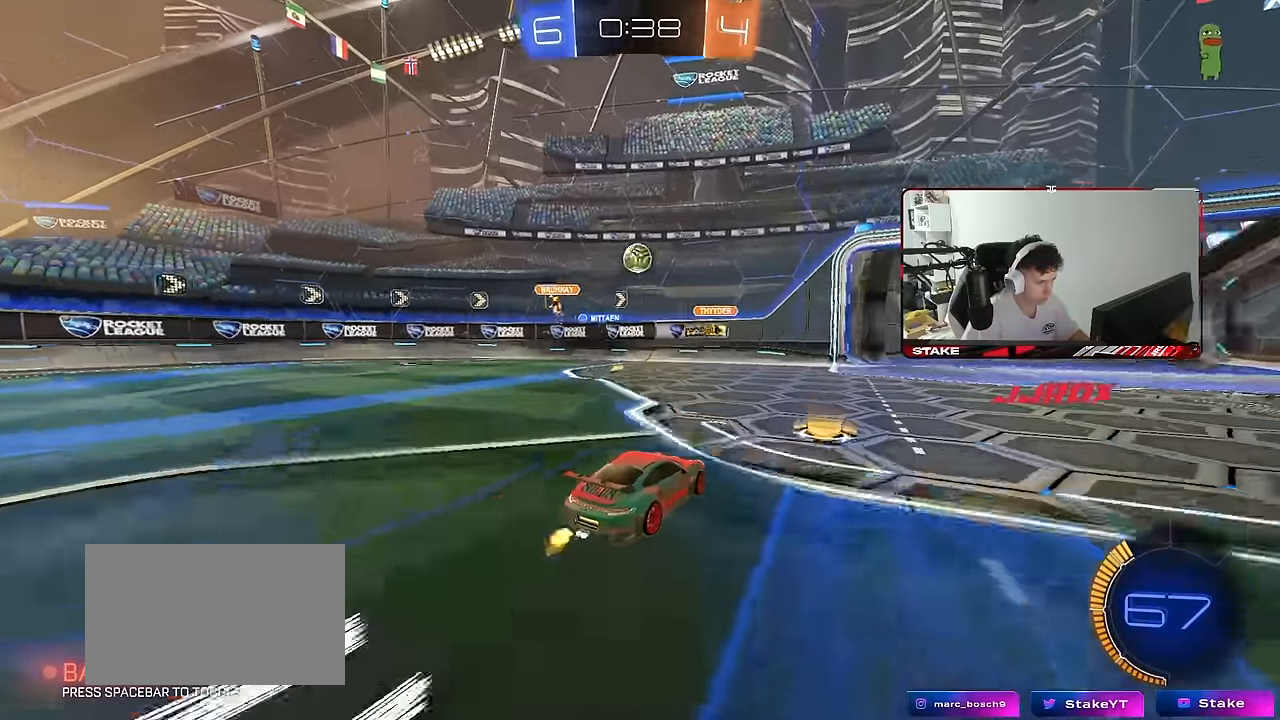
{"keys": [], "mouse": ["left"], "mouse_move": "still", "events": [[84, "d", "down"], [184, "mouse_left", "down"], [217, "a", "up"], [217, "d", "up"], [217, "s", "up"], [267, "mouse_right", "up"], [317, "mouse_right", "down"], [367, "a", "down"], [367, "s", "down"], [417, "a", "up"], [467, "d", "down"], [467, "s", "up"], [500, "d", "up"], [500, "mouse_right", "up"]]}
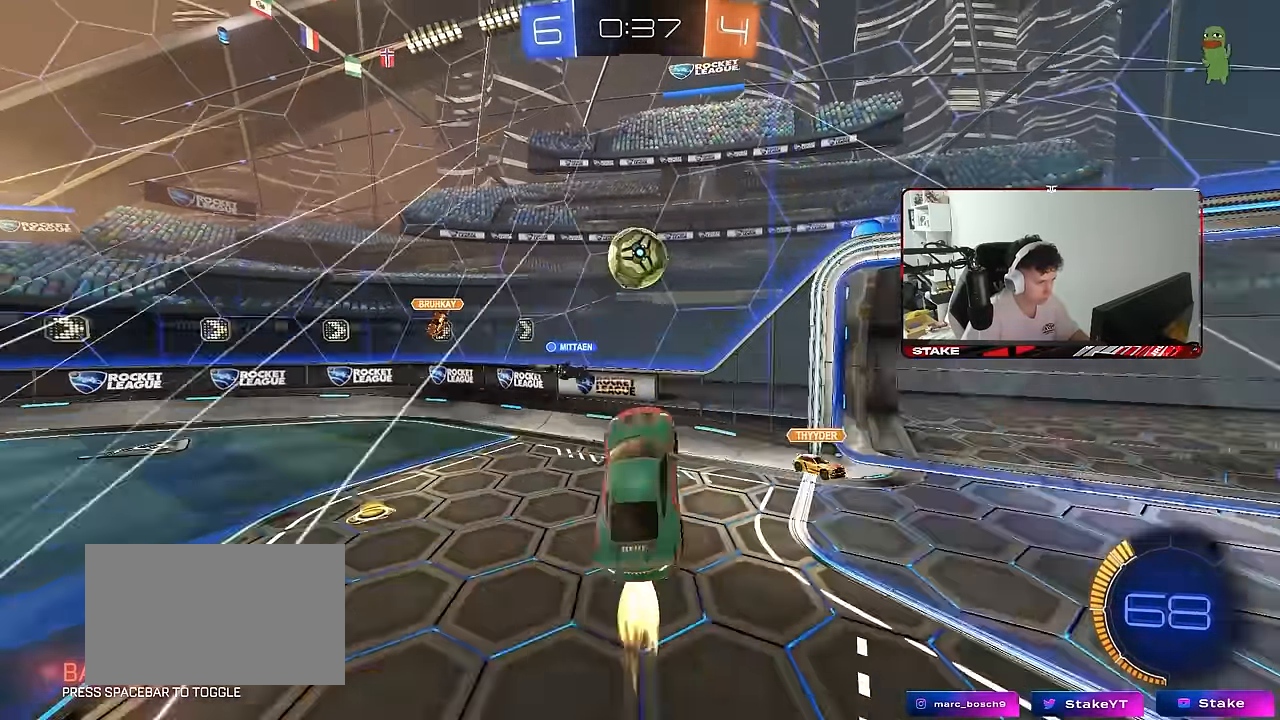
{"keys": ["w"], "mouse": ["left"], "mouse_move": "still", "events": [[50, "d", "down"], [100, "a", "down"], [150, "d", "up"], [150, "shift", "down"], [200, "w", "down"], [334, "a", "up"], [334, "shift", "up"]]}
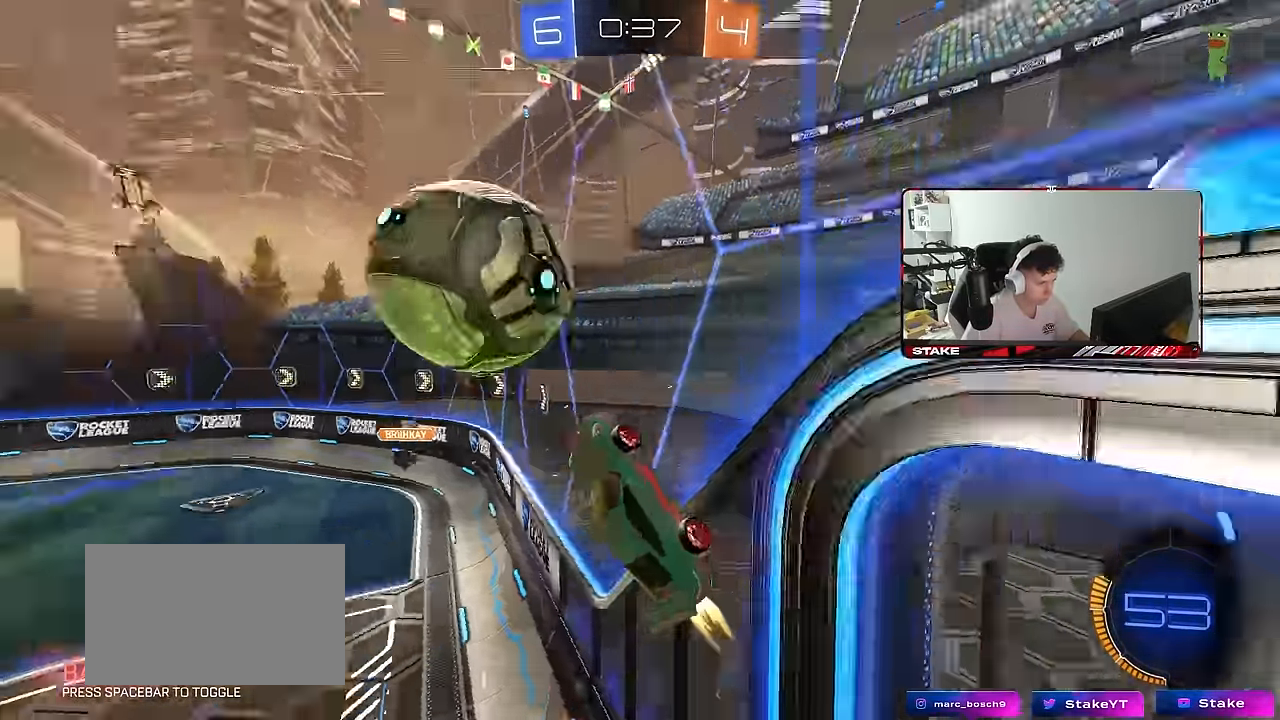
{"keys": ["a", "s"], "mouse": ["left"], "mouse_move": "still", "events": [[17, "mouse_left", "up"], [167, "mouse_right", "down"], [167, "w", "up"], [217, "s", "down"], [266, "d", "down"], [300, "a", "down"], [300, "d", "up"], [450, "mouse_left", "down"], [450, "mouse_right", "up"]]}
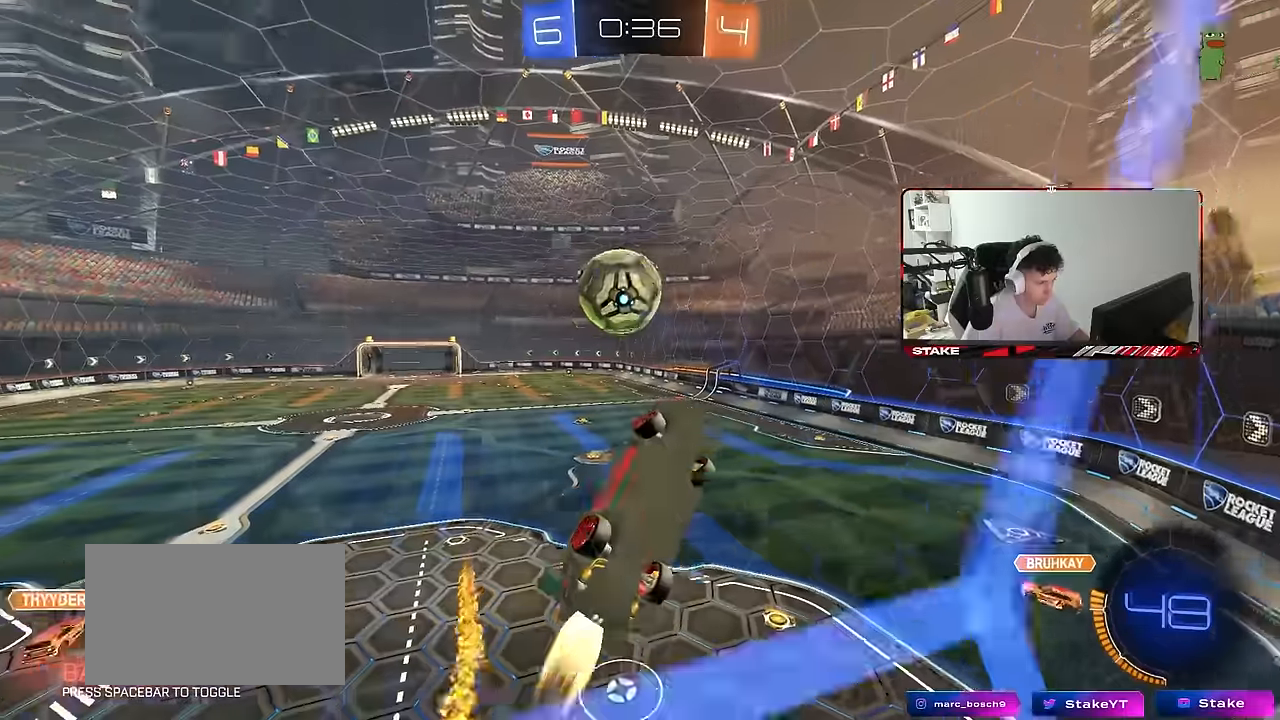
{"keys": ["a", "s", "shift"], "mouse": ["left"], "mouse_move": "still", "events": [[33, "d", "down"], [83, "a", "up"], [83, "s", "up"], [83, "shift", "down"], [133, "a", "down"], [133, "d", "up"], [183, "w", "down"], [233, "mouse_right", "down"], [266, "s", "down"], [266, "w", "up"], [450, "mouse_right", "up"]]}
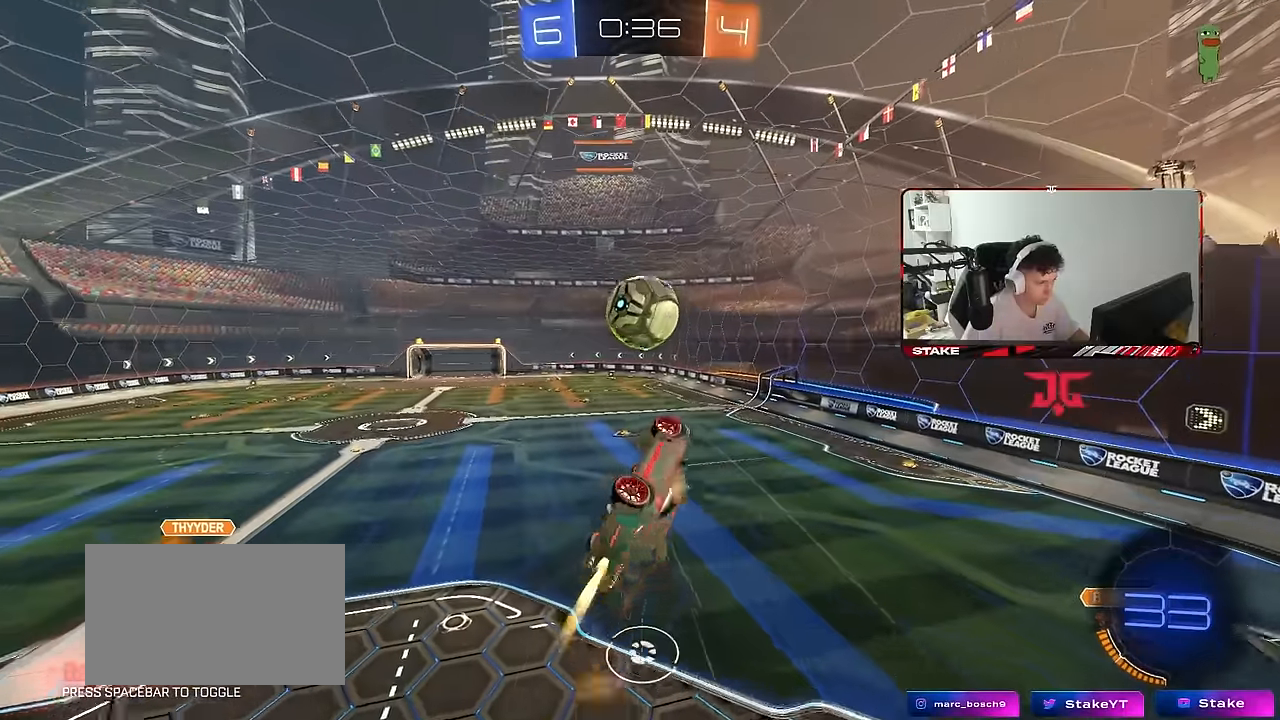
{"keys": ["a", "shift"], "mouse": ["left"], "mouse_move": "still", "events": [[16, "s", "up"], [100, "s", "down"], [200, "s", "up"], [233, "mouse_left", "up"], [283, "w", "down"], [333, "mouse_left", "down"], [333, "shift", "up"], [433, "shift", "down"], [466, "w", "up"]]}
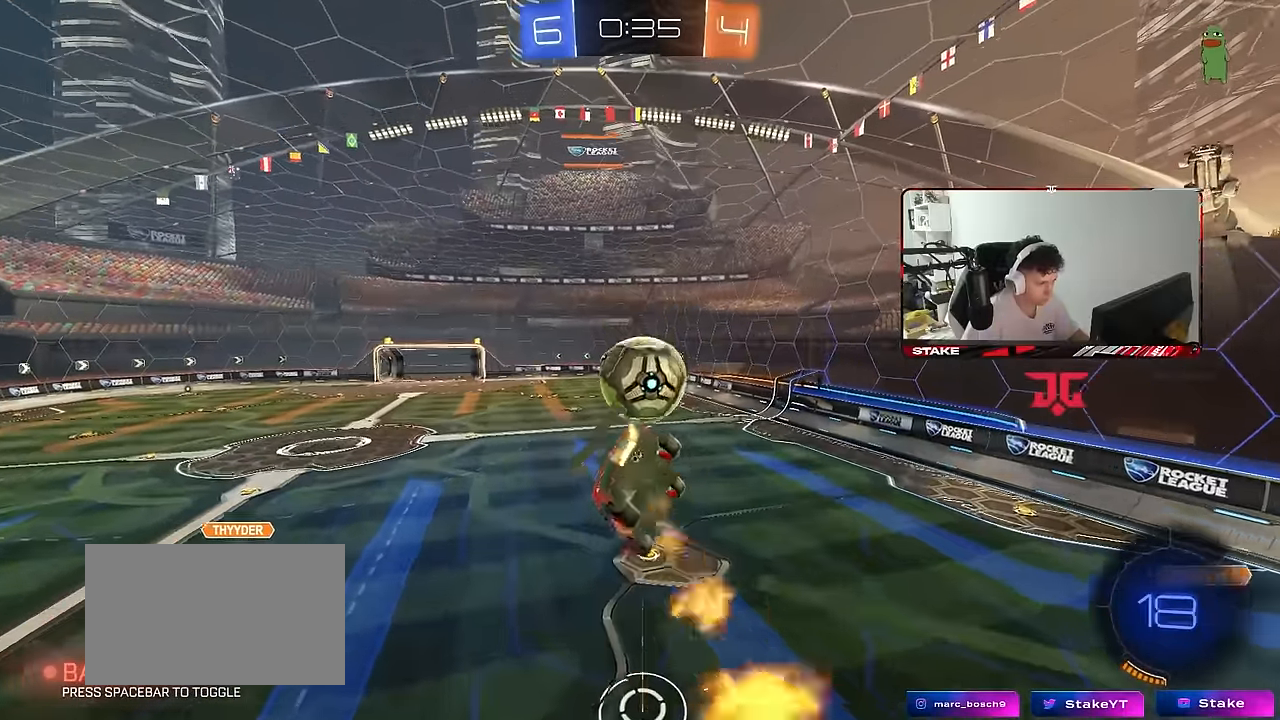
{"keys": ["d", "q", "w"], "mouse": ["left"], "mouse_move": "left", "events": [[116, "d", "down"], [166, "a", "up"], [166, "mouse_left", "up"], [166, "shift", "up"], [166, "w", "down"], [250, "mouse_left", "down"], [250, "w", "up"], [300, "q", "down"], [350, "w", "down"], [400, "mouse_left", "up"], [450, "mouse_left", "down"]]}
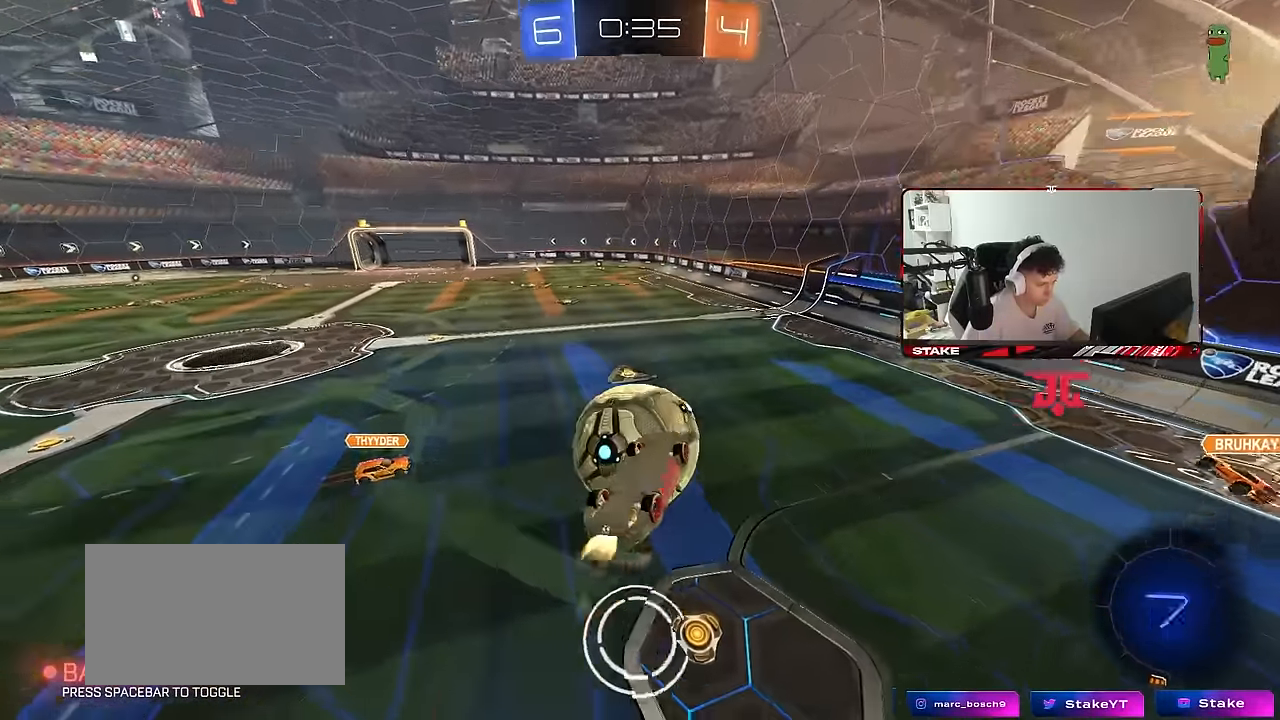
{"keys": [], "mouse": [], "mouse_move": "still", "events": [[83, "a", "down"], [133, "d", "up"], [133, "w", "up"], [216, "mouse_left", "up"], [216, "s", "down"], [416, "a", "up"], [416, "s", "up"], [450, "q", "up"]]}
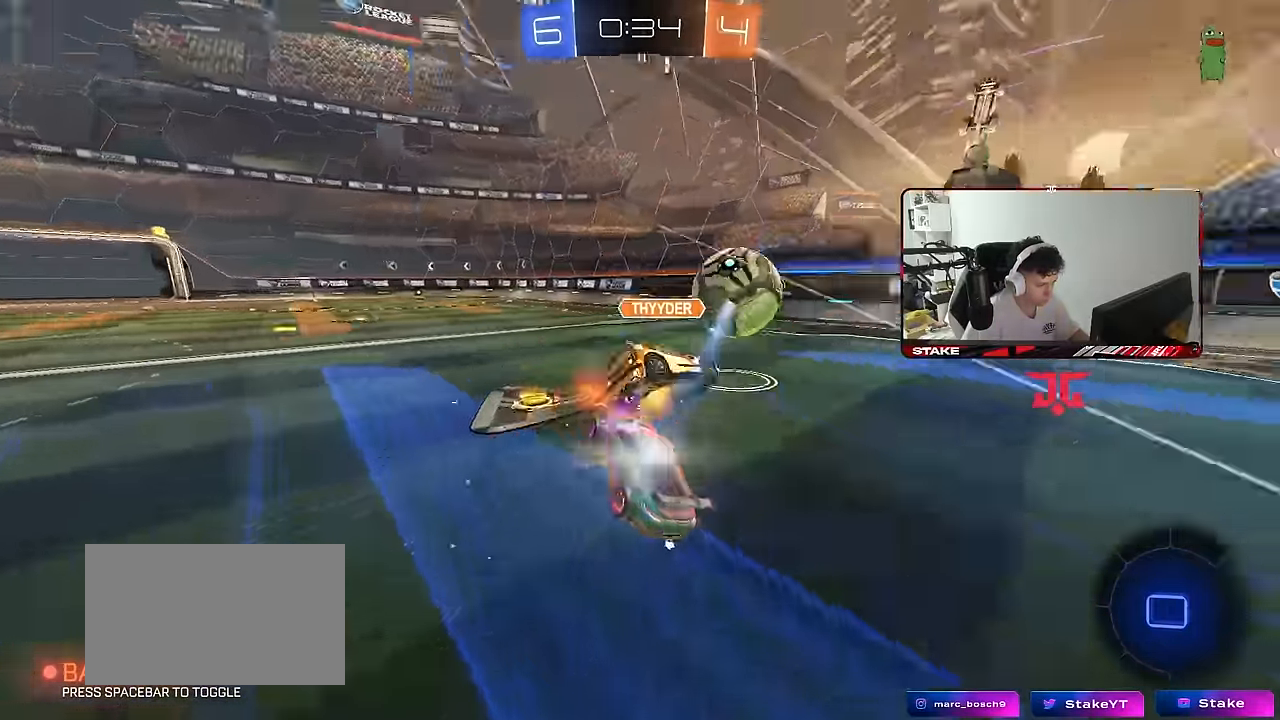
{"keys": ["s"], "mouse": [], "mouse_move": "still", "events": [[50, "w", "down"], [250, "a", "down"], [283, "a", "up"], [283, "w", "up"], [383, "d", "down"], [383, "s", "down"], [466, "d", "up"]]}
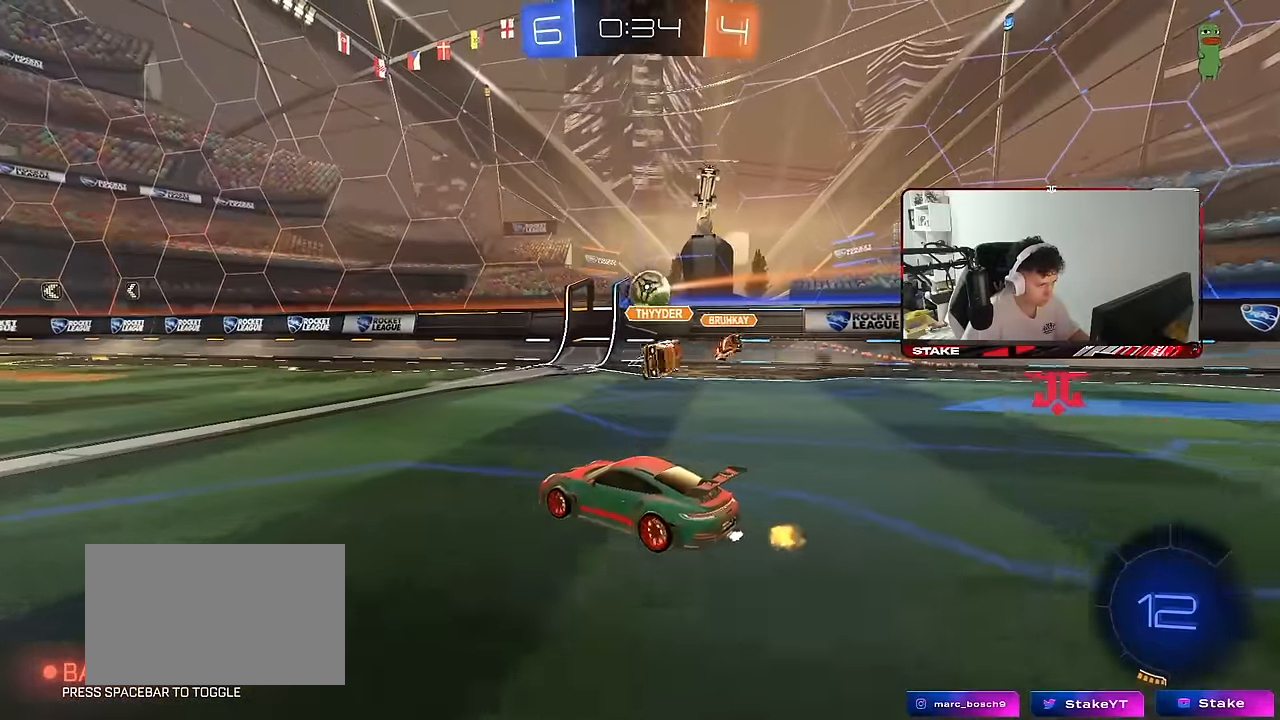
{"keys": ["d", "s"], "mouse": ["right"], "mouse_move": "down-left", "events": [[16, "s", "up"], [116, "a", "down"], [116, "w", "down"], [166, "a", "up"], [300, "a", "down"], [400, "mouse_right", "down"], [400, "w", "up"], [450, "a", "up"], [450, "d", "down"], [483, "s", "down"]]}
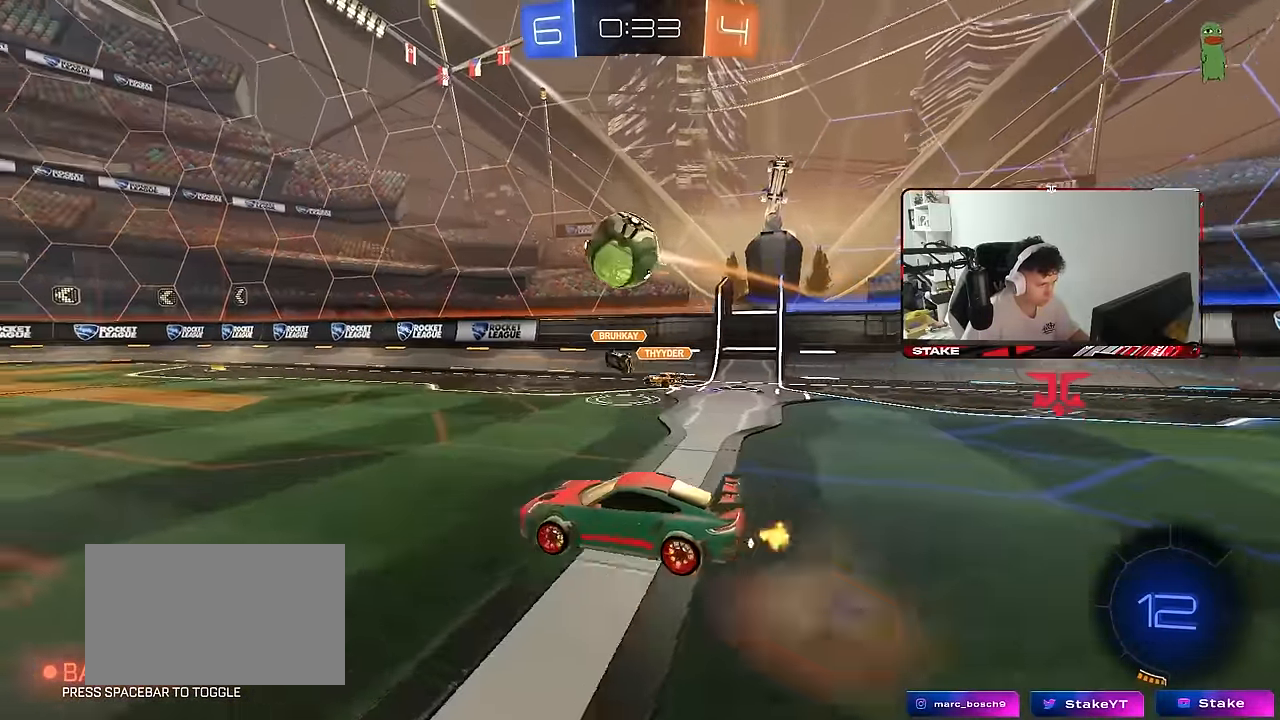
{"keys": ["a", "s", "shift", "w"], "mouse": ["left", "right"], "mouse_move": "still", "events": [[33, "mouse_left", "down"], [83, "shift", "down"], [183, "mouse_left", "up"], [183, "mouse_right", "up"], [183, "s", "up"], [233, "shift", "up"], [266, "mouse_left", "down"], [366, "a", "down"], [366, "d", "up"], [366, "shift", "down"], [366, "w", "down"], [416, "mouse_right", "down"], [500, "s", "down"]]}
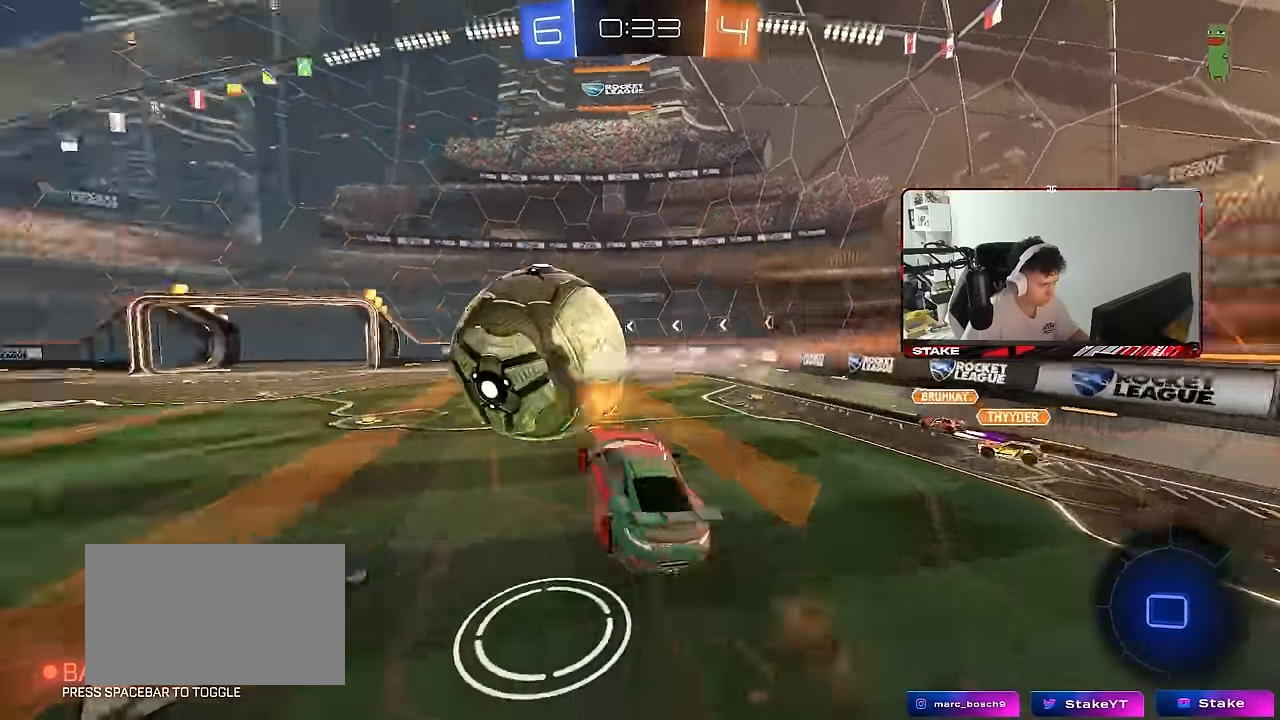
{"keys": ["a", "s", "shift"], "mouse": [], "mouse_move": "still", "events": [[50, "mouse_left", "up"], [50, "mouse_right", "up"], [50, "w", "up"]]}
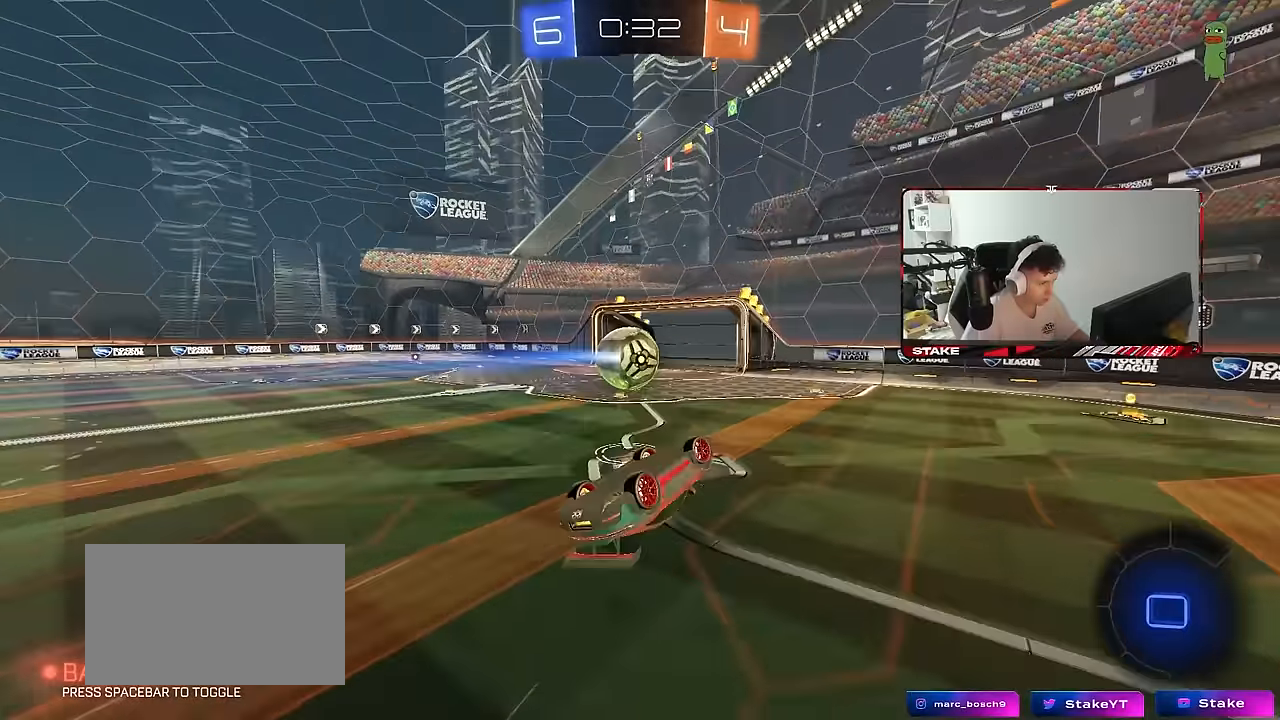
{"keys": ["a"], "mouse": [], "mouse_move": "still", "events": [[67, "mouse_left", "down"], [217, "s", "up"], [250, "mouse_left", "up"], [300, "shift", "up"], [350, "a", "up"], [500, "a", "down"]]}
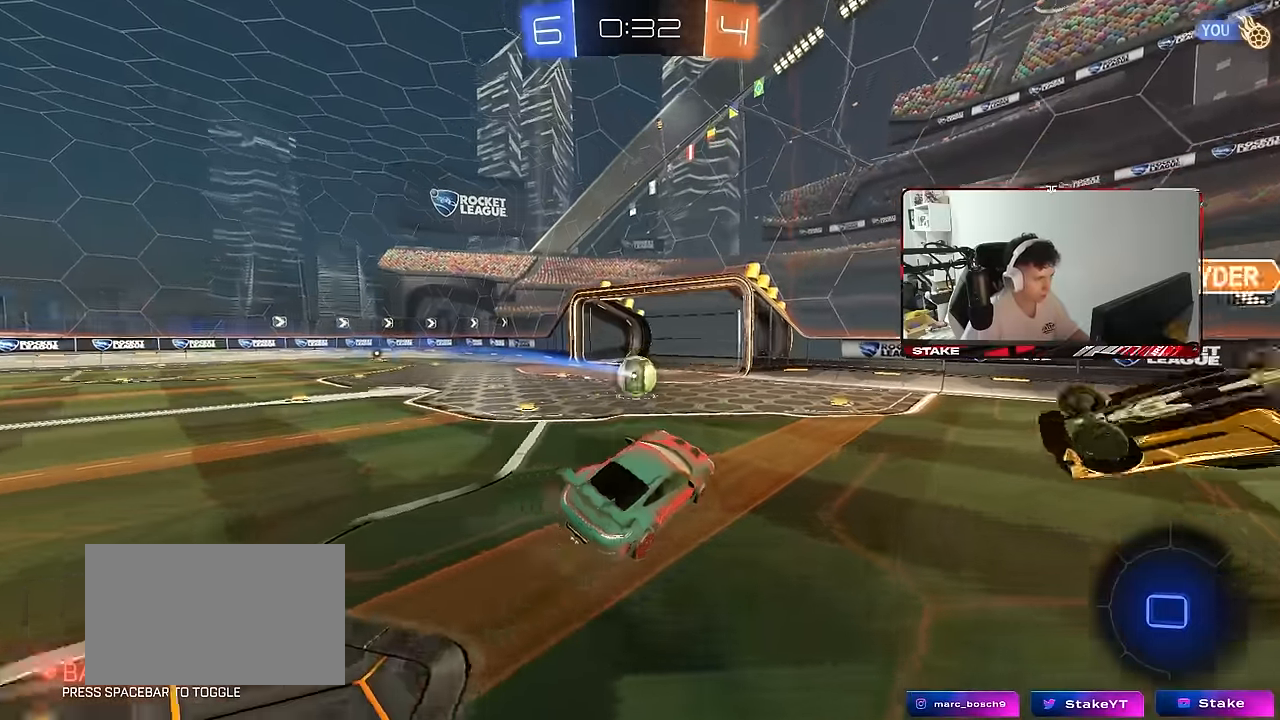
{"keys": ["a", "shift", "w"], "mouse": ["left"], "mouse_move": "still", "events": [[133, "a", "up"], [217, "a", "down"], [217, "w", "down"], [417, "a", "up"], [417, "mouse_left", "down"], [417, "mouse_right", "down"], [500, "a", "down"], [500, "mouse_right", "up"], [500, "shift", "down"]]}
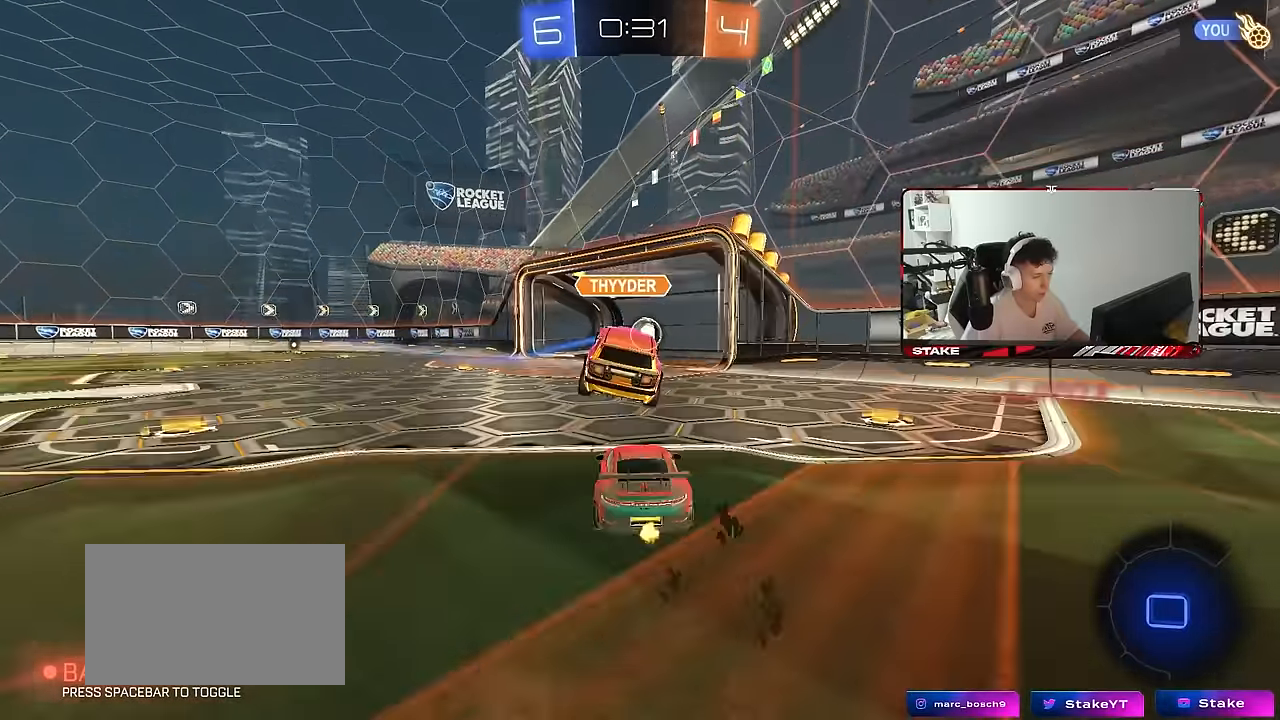
{"keys": ["s", "tab"], "mouse": [], "mouse_move": "still", "events": [[50, "mouse_right", "down"], [100, "s", "down"], [100, "w", "up"], [150, "mouse_left", "up"], [250, "mouse_right", "up"], [250, "space", "down"], [333, "a", "up"], [333, "shift", "up"], [383, "space", "up"], [483, "tab", "down"]]}
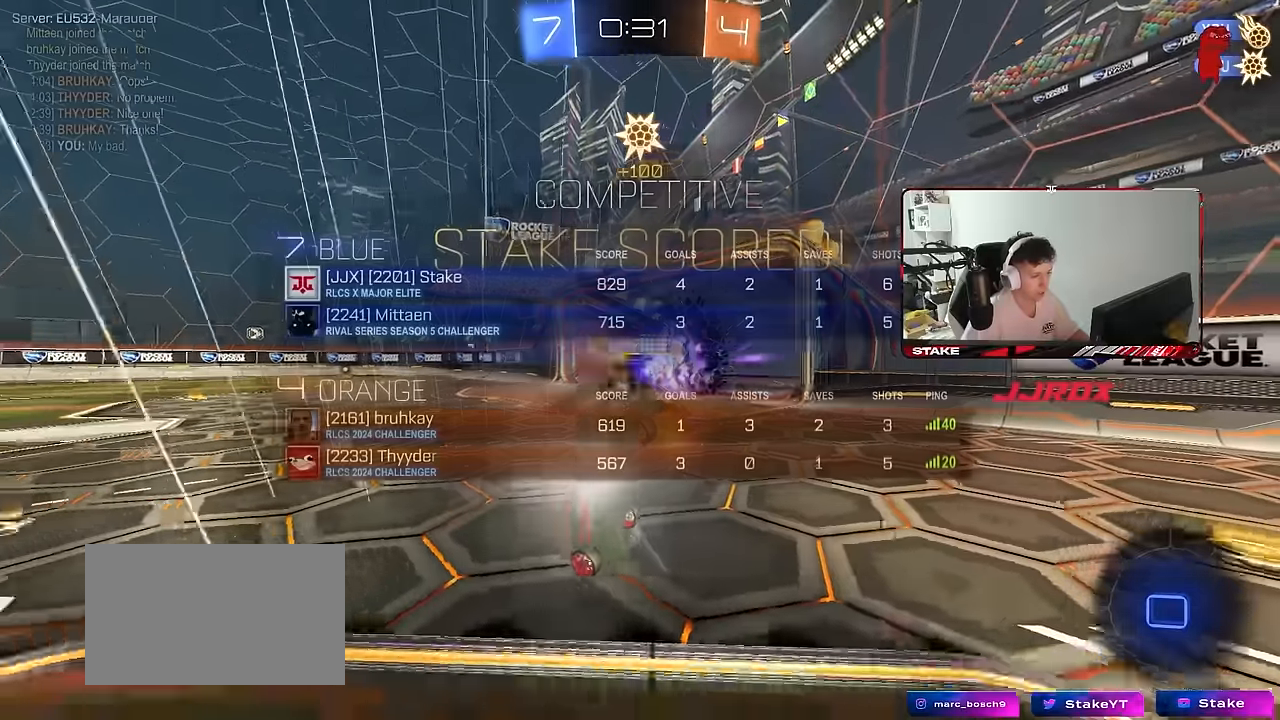
{"keys": ["d", "s", "shift"], "mouse": [], "mouse_move": "still", "events": [[17, "s", "up"], [17, "space", "down"], [117, "tab", "up"], [167, "space", "up"], [250, "s", "down"], [450, "d", "down"], [450, "shift", "down"]]}
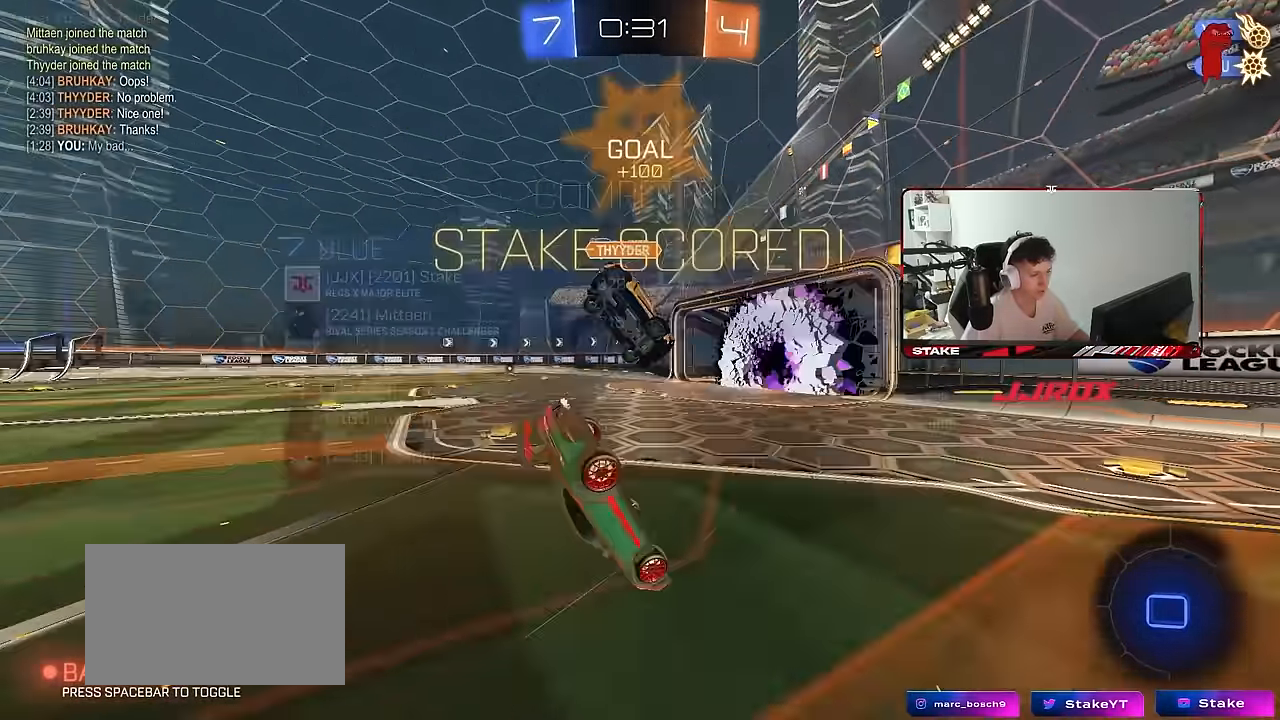
{"keys": ["d", "s", "shift"], "mouse": [], "mouse_move": "still", "events": []}
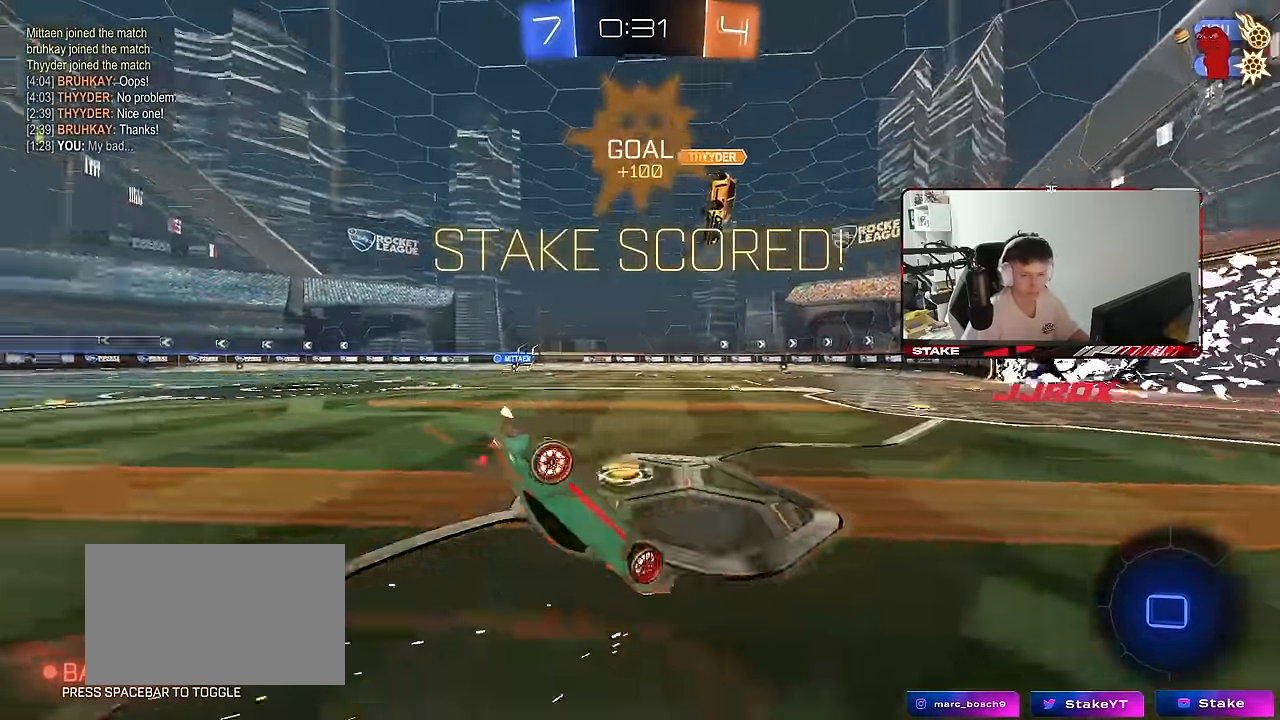
{"keys": ["shift"], "mouse": [], "mouse_move": "still", "events": [[333, "s", "up"], [383, "d", "up"]]}
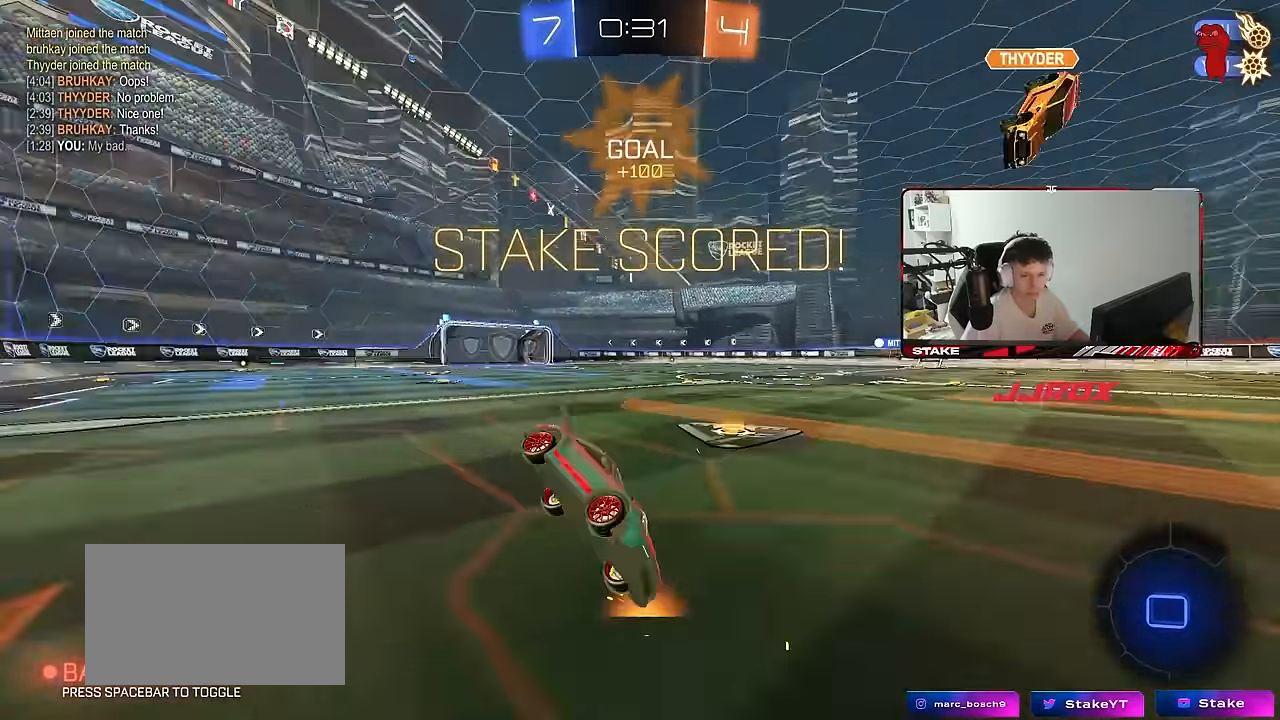
{"keys": ["shift"], "mouse": [], "mouse_move": "still", "events": [[17, "d", "down"], [250, "d", "up"], [300, "mouse_right", "down"], [350, "s", "down"], [400, "mouse_right", "up"], [450, "s", "up"]]}
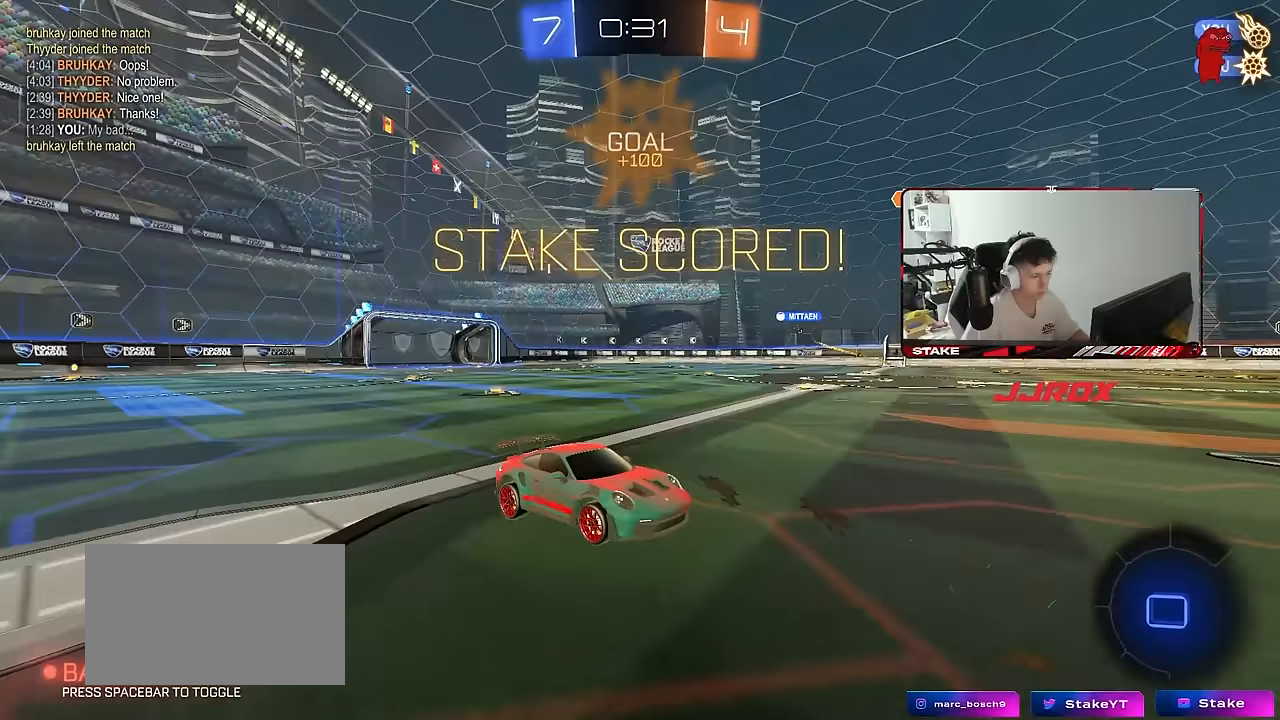
{"keys": ["d"], "mouse": [], "mouse_move": "still", "events": [[33, "shift", "up"], [83, "a", "down"], [183, "a", "up"], [367, "d", "down"], [417, "w", "down"], [500, "w", "up"]]}
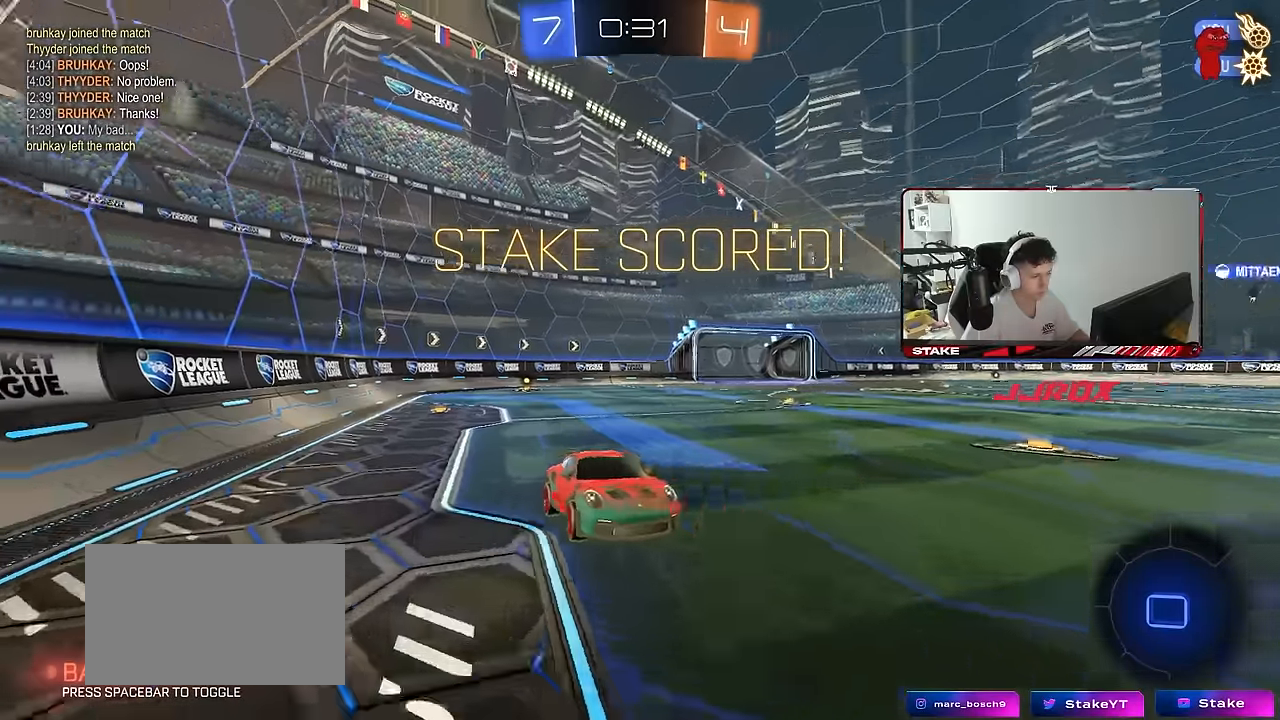
{"keys": ["s", "shift"], "mouse": ["right"], "mouse_move": "still", "events": [[50, "d", "up"], [150, "w", "down"], [200, "shift", "down"], [233, "w", "up"], [383, "s", "down"], [433, "mouse_right", "down"]]}
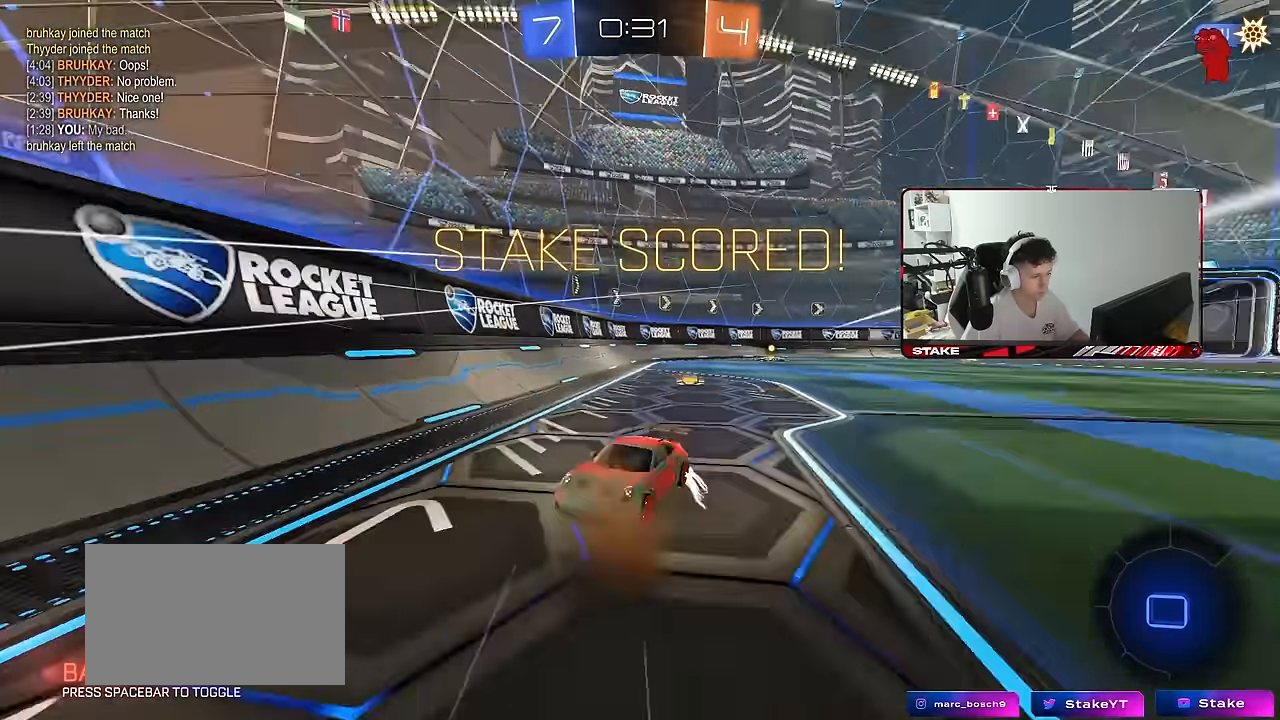
{"keys": ["shift"], "mouse": ["right"], "mouse_move": "still", "events": [[17, "mouse_right", "up"], [67, "a", "down"], [67, "mouse_right", "down"], [167, "mouse_right", "up"], [217, "mouse_right", "down"], [217, "s", "up"], [250, "a", "up"], [250, "s", "down"], [350, "mouse_right", "up"], [450, "mouse_right", "down"], [450, "s", "up"]]}
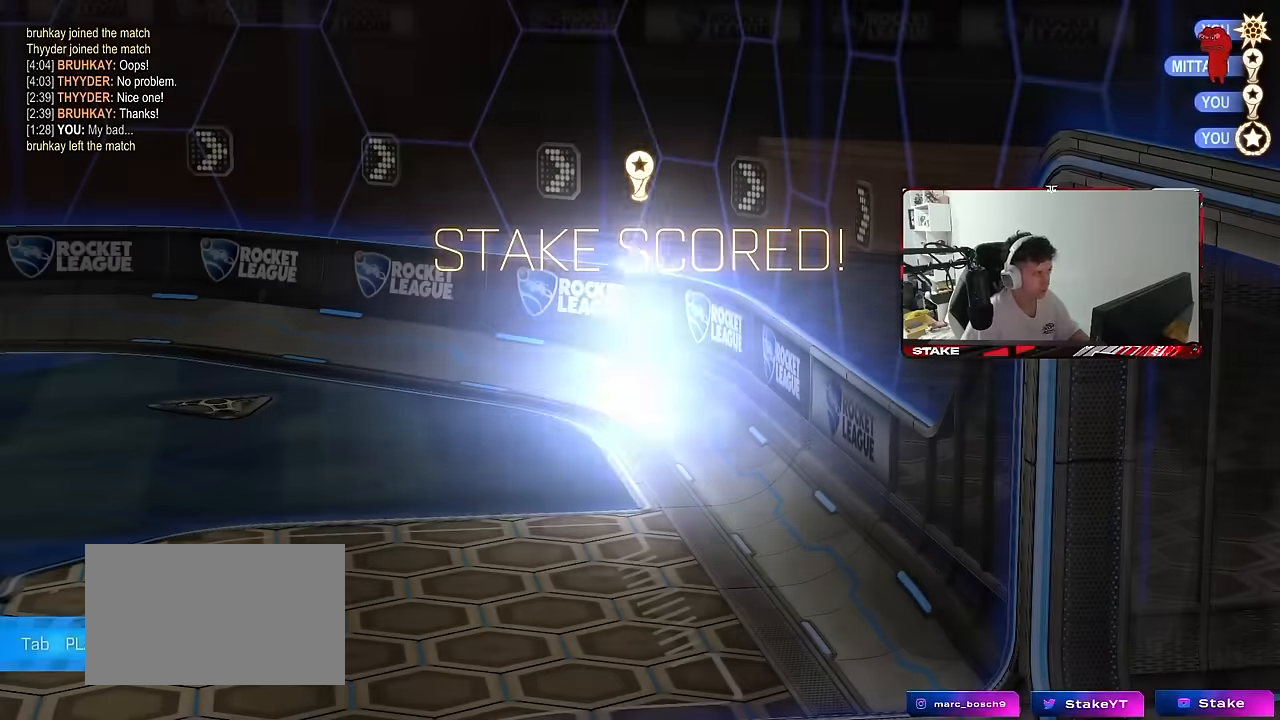
{"keys": [], "mouse": [], "mouse_move": "still", "events": [[33, "mouse_right", "up"], [33, "shift", "up"], [133, "mouse_right", "down"], [233, "mouse_right", "up"], [317, "mouse_right", "down"], [417, "mouse_right", "up"]]}
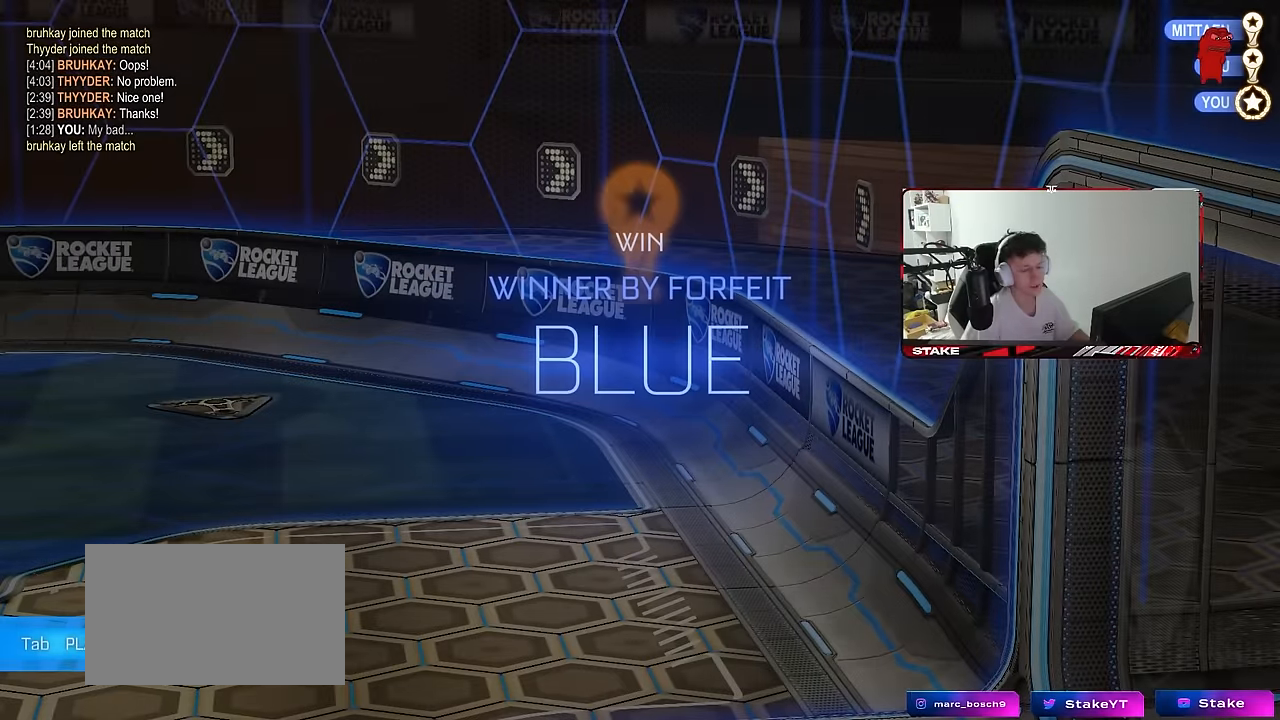
{"keys": [], "mouse": [], "mouse_move": "still", "events": []}
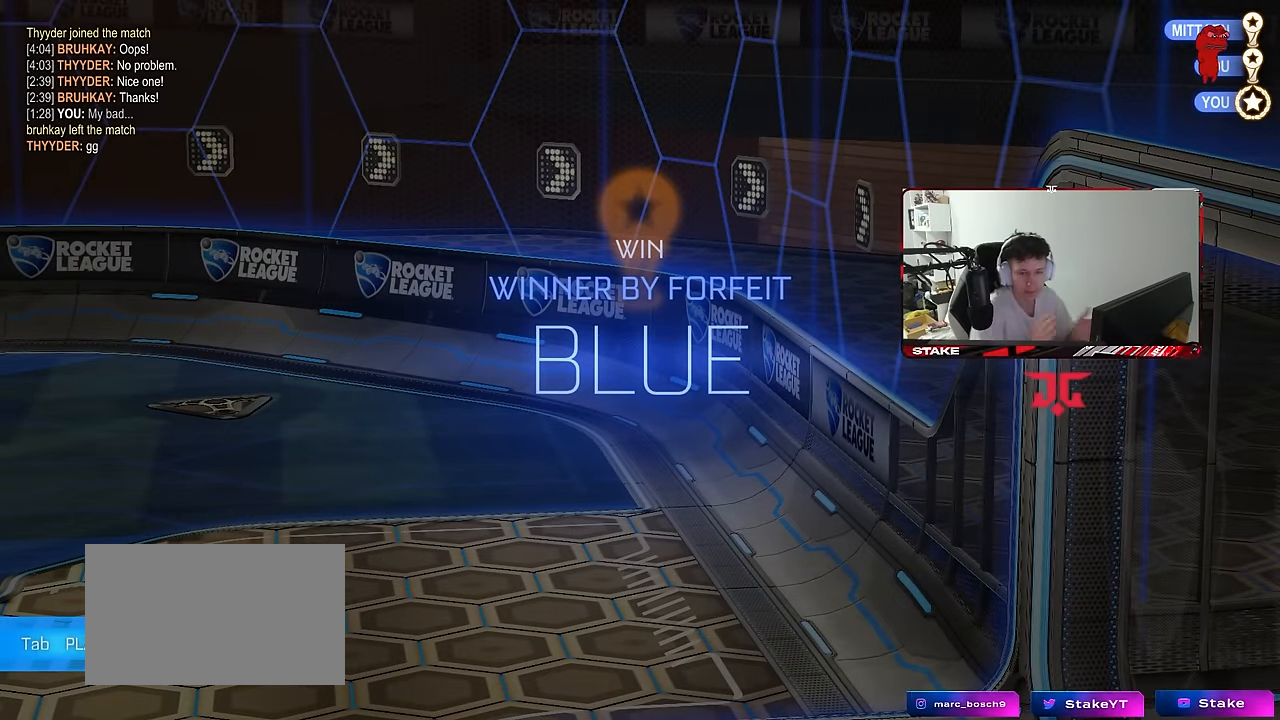
{"keys": [], "mouse": [], "mouse_move": "still", "events": []}